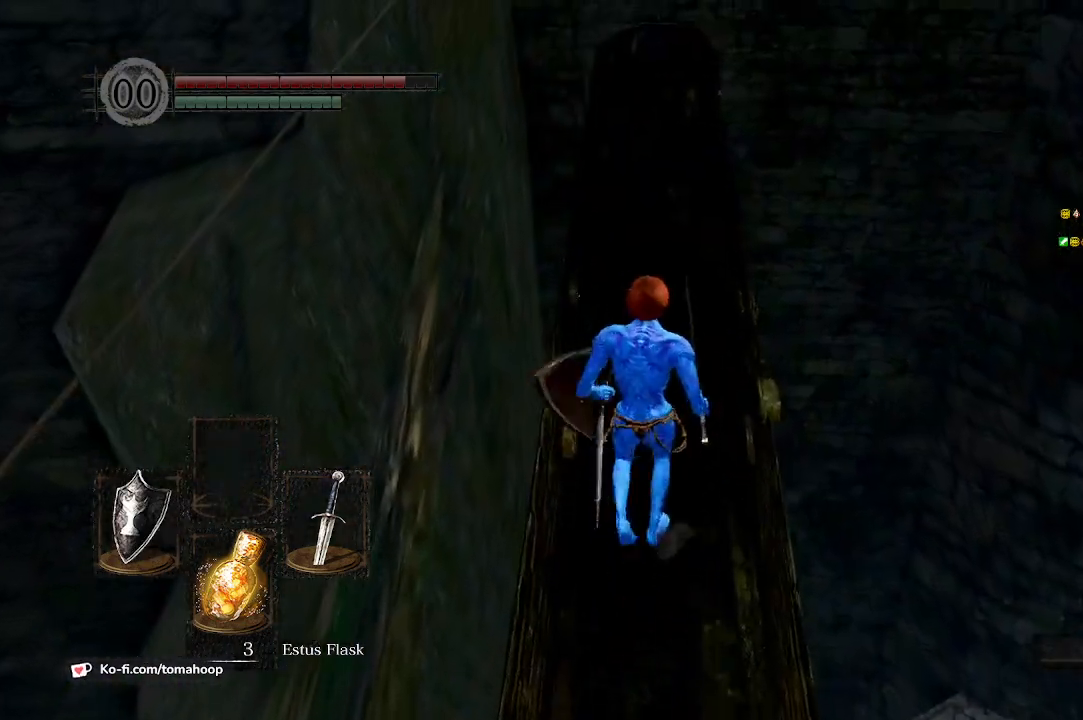
Gameplay with a controller (Xbox layout); each line is a JSON object with the inputs held at the frame after it. "events" lists button and stick changes between this image and that frame as [ms after this image, input, new state], when the widget could be followed in between.
{"buttons": ["B"], "left_stick": "up", "right_stick": "center", "events": [[200, "right_stick", "up"], [367, "B", "down"], [433, "right_stick", "center"]]}
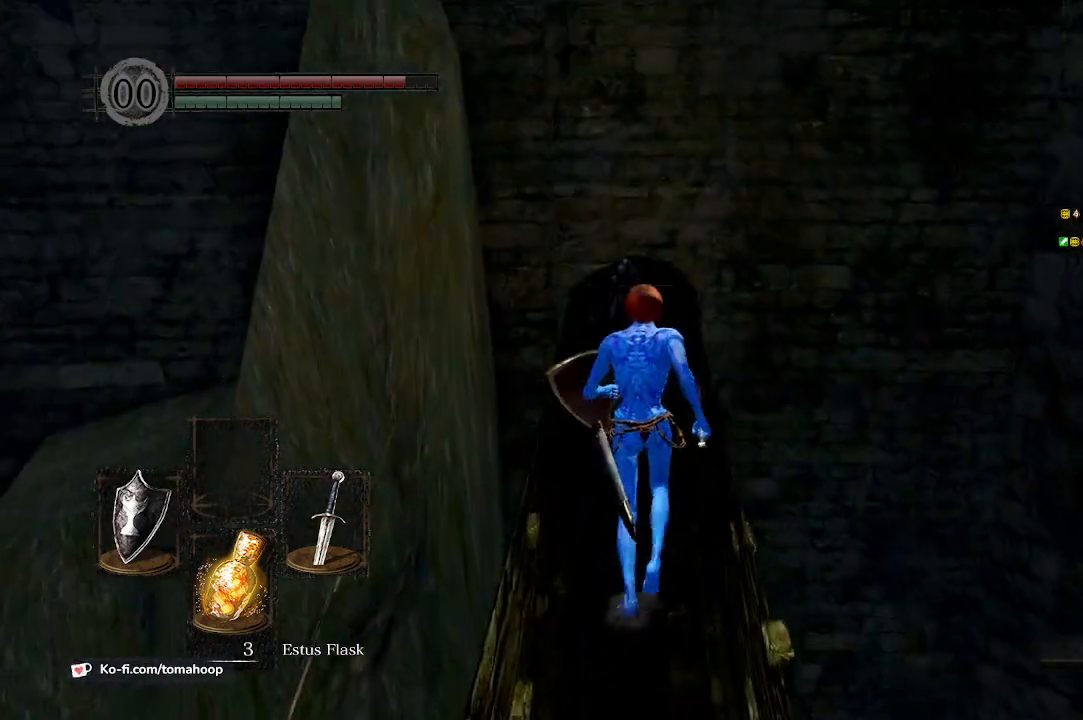
{"buttons": ["B"], "left_stick": "up", "right_stick": "down", "events": [[467, "right_stick", "down"]]}
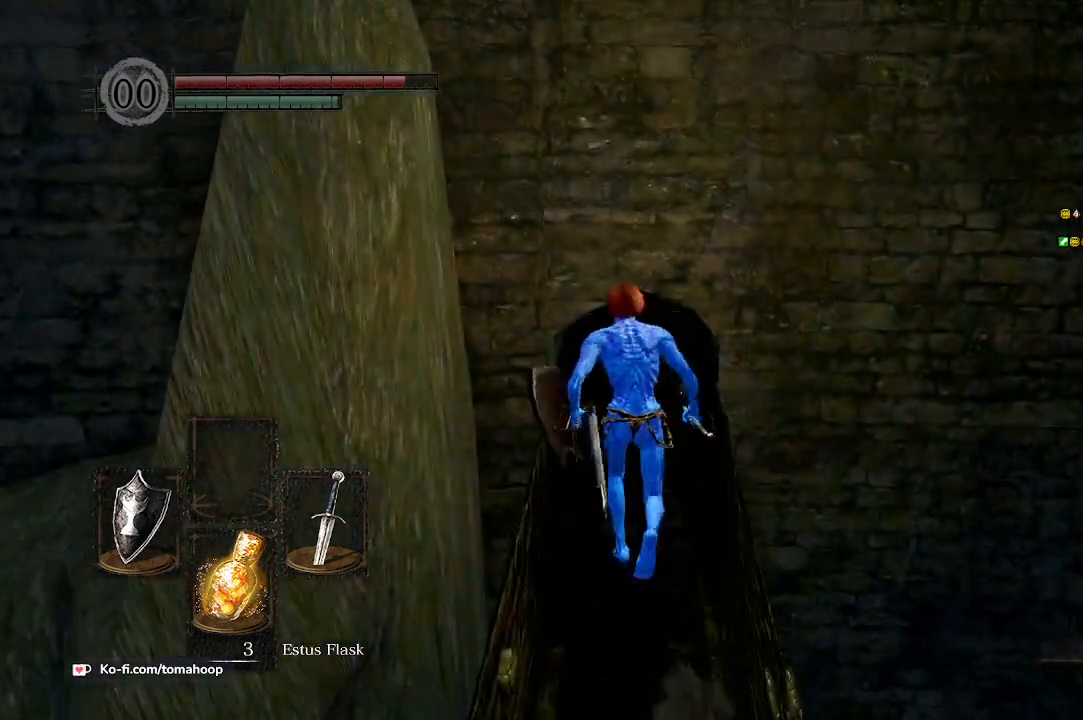
{"buttons": ["B"], "left_stick": "up", "right_stick": "down", "events": []}
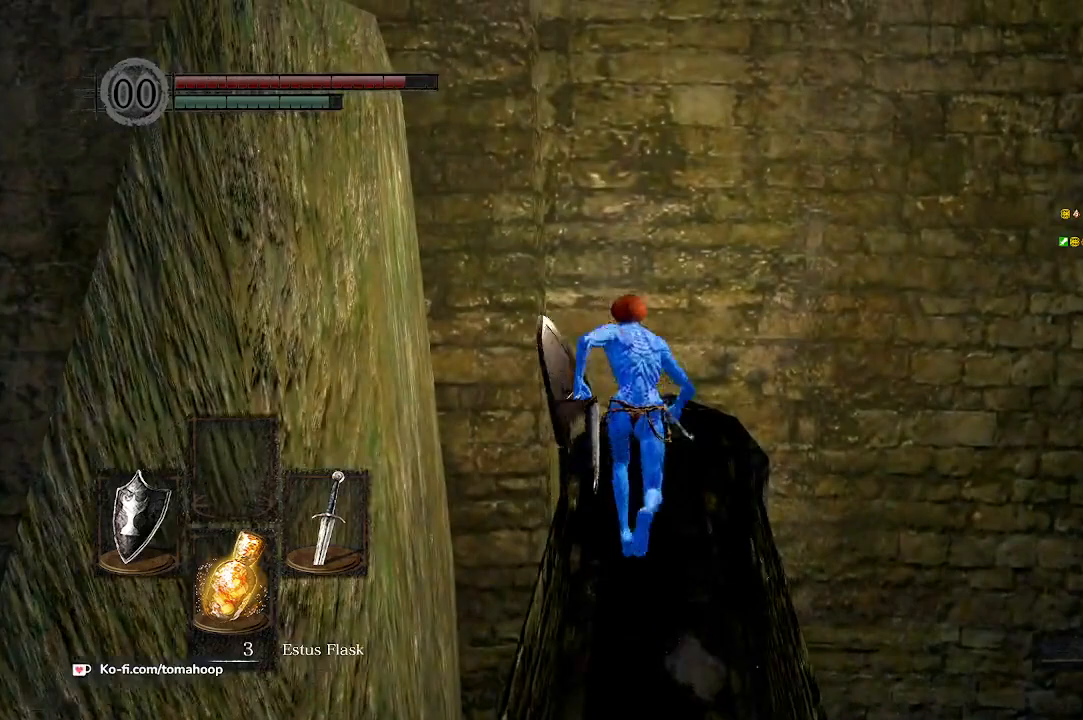
{"buttons": ["B"], "left_stick": "up", "right_stick": "down", "events": []}
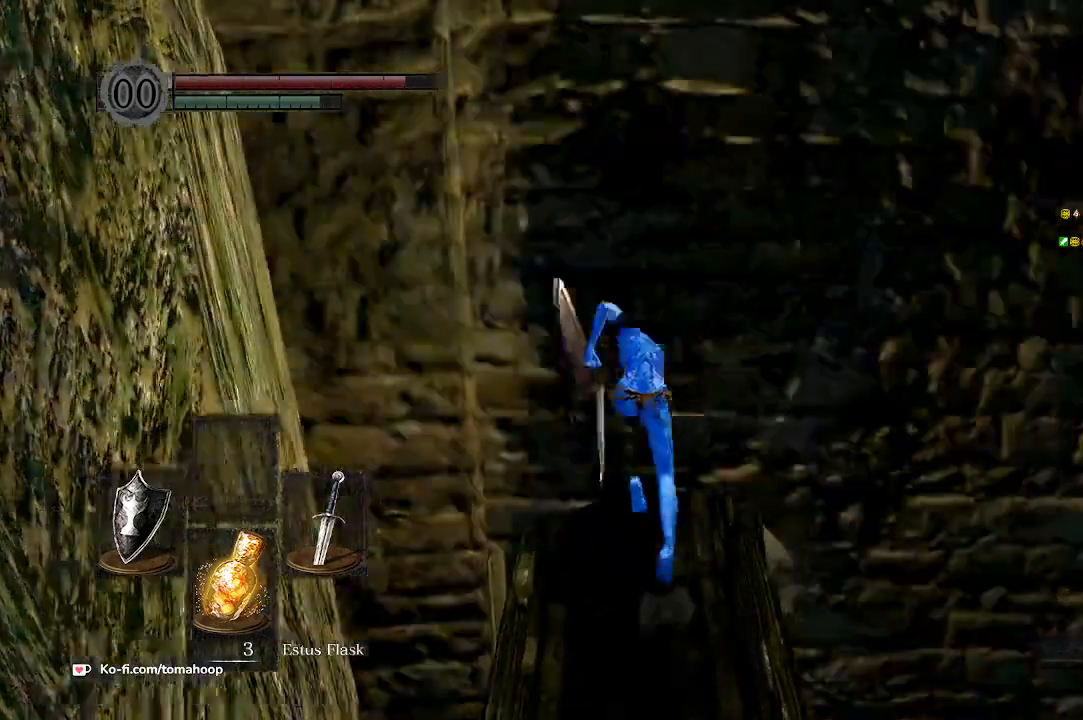
{"buttons": ["B"], "left_stick": "up", "right_stick": "down", "events": []}
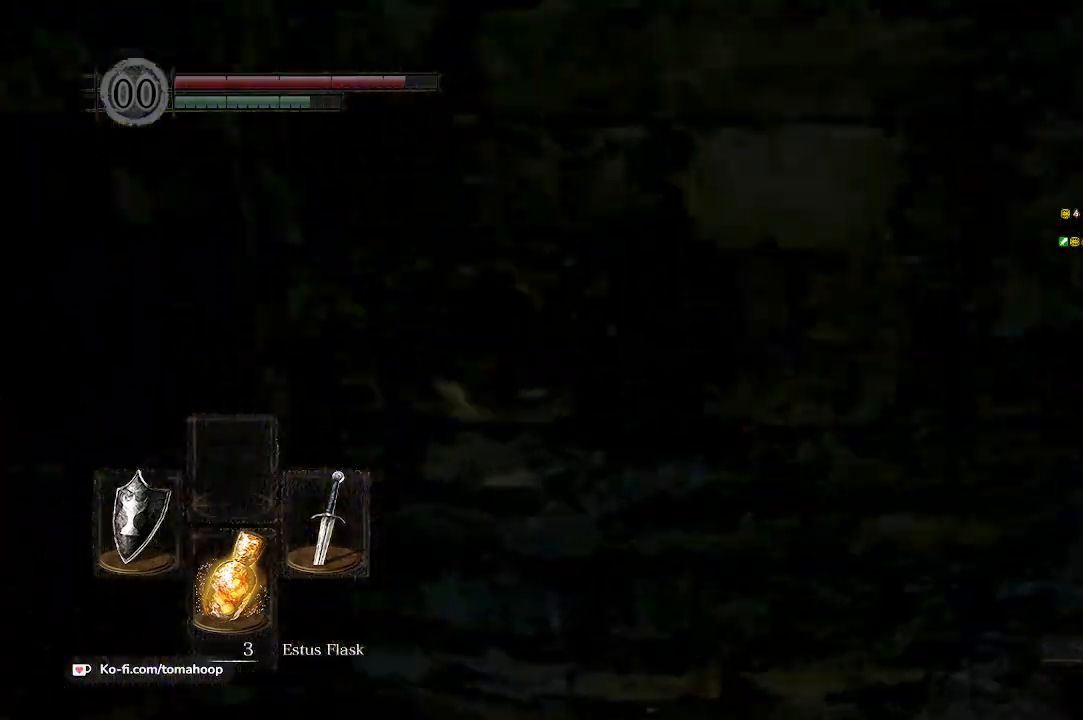
{"buttons": [], "left_stick": "up", "right_stick": "down", "events": [[67, "B", "up"]]}
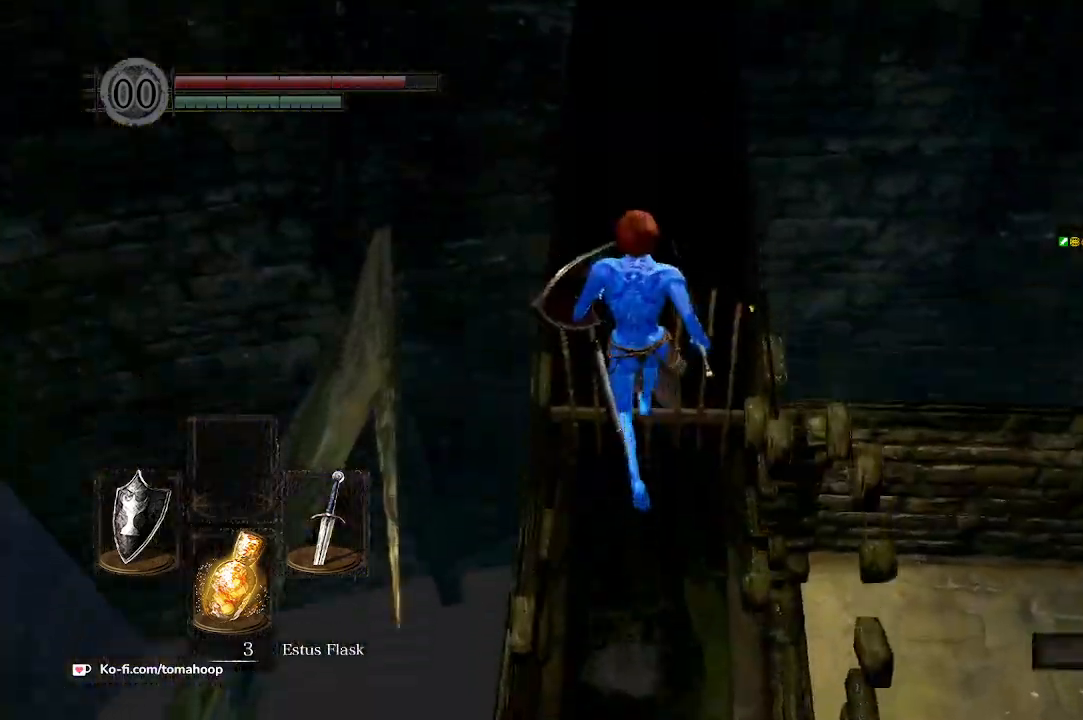
{"buttons": [], "left_stick": "center", "right_stick": "down", "events": [[267, "left_stick", "center"]]}
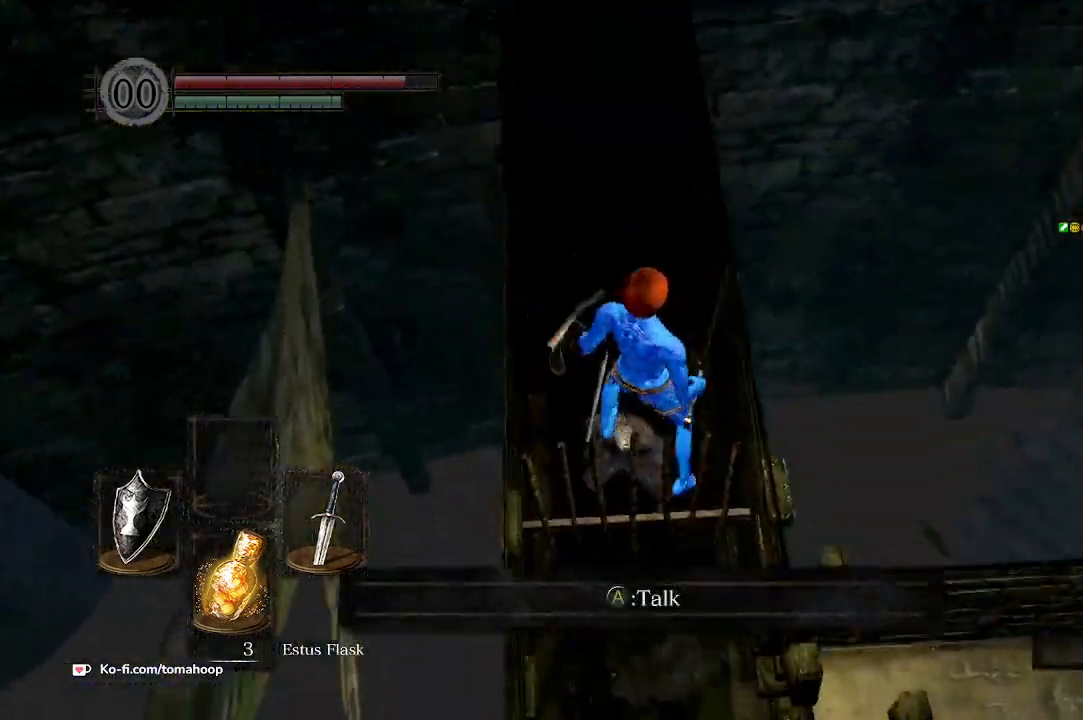
{"buttons": [], "left_stick": "center", "right_stick": "center", "events": [[33, "right_stick", "center"]]}
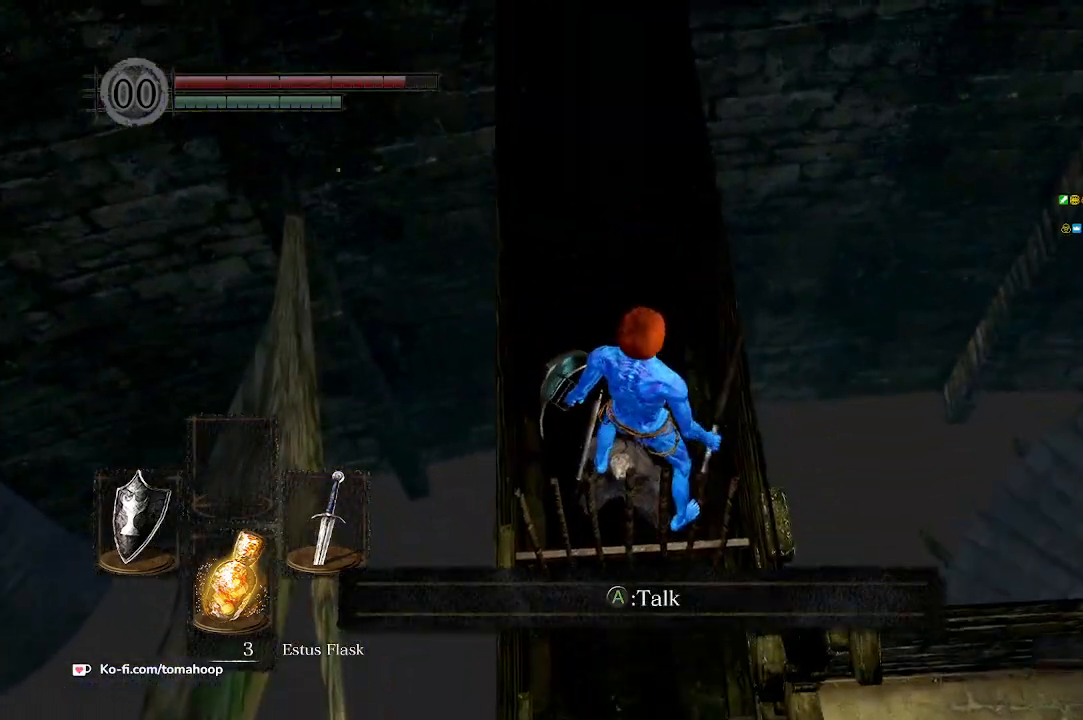
{"buttons": [], "left_stick": "center", "right_stick": "down-right", "events": [[233, "right_stick", "up-right"], [333, "right_stick", "right"], [467, "right_stick", "down-right"]]}
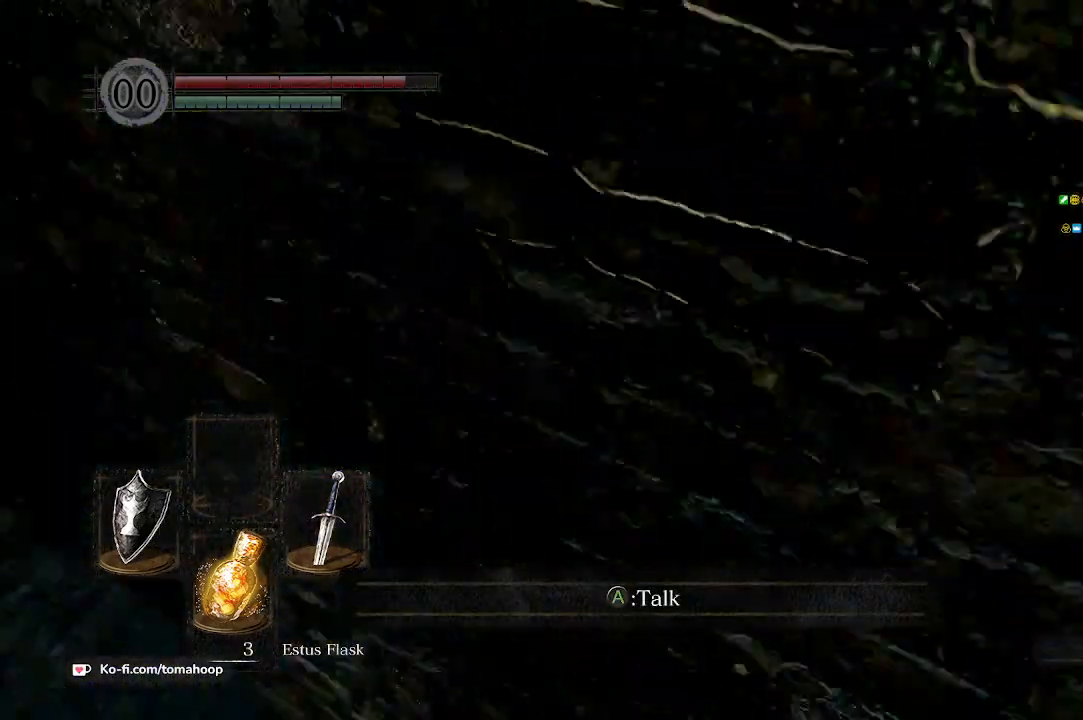
{"buttons": [], "left_stick": "center", "right_stick": "down", "events": [[433, "right_stick", "down"]]}
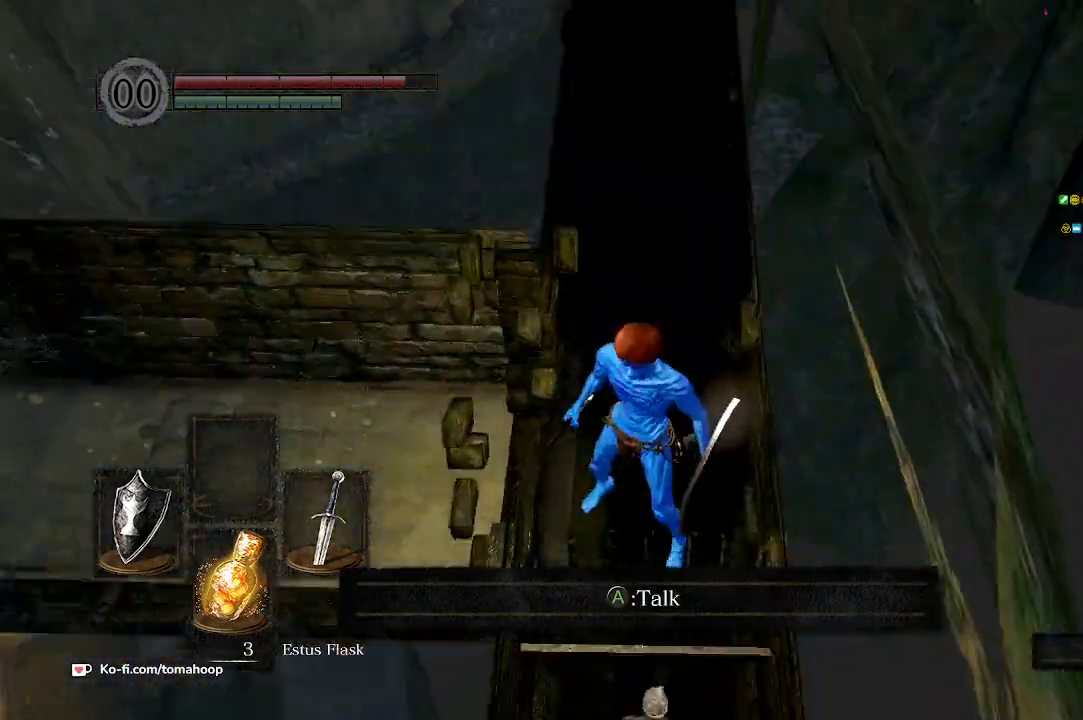
{"buttons": [], "left_stick": "center", "right_stick": "down-right", "events": [[233, "right_stick", "down-right"]]}
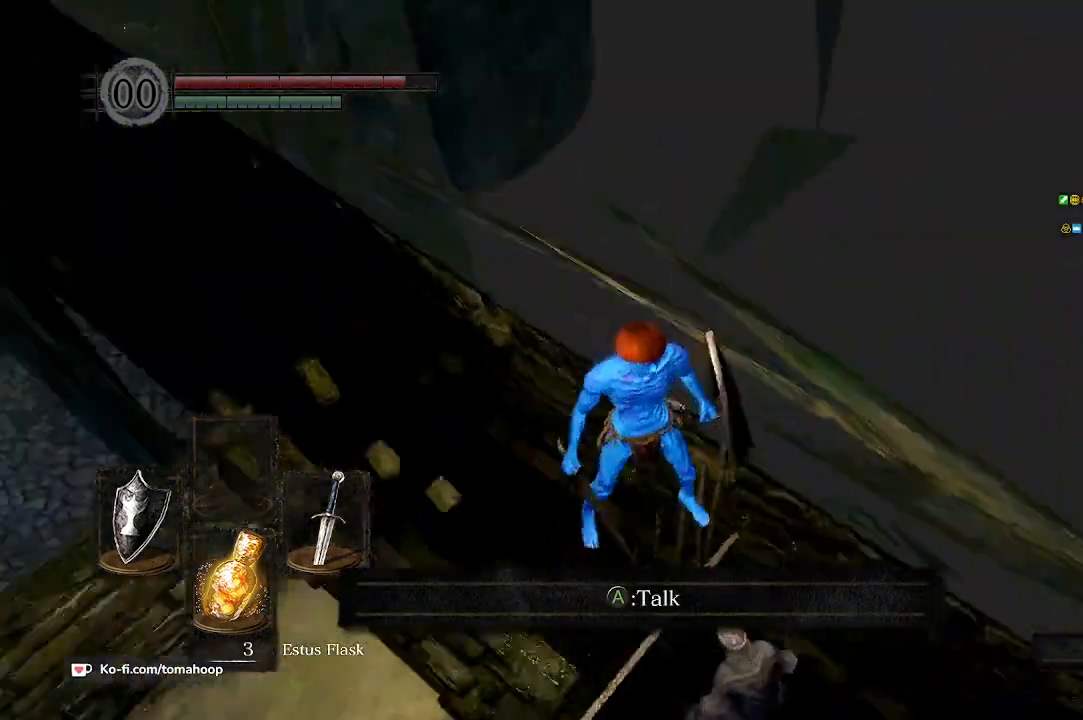
{"buttons": [], "left_stick": "center", "right_stick": "up-right", "events": [[500, "right_stick", "up-right"]]}
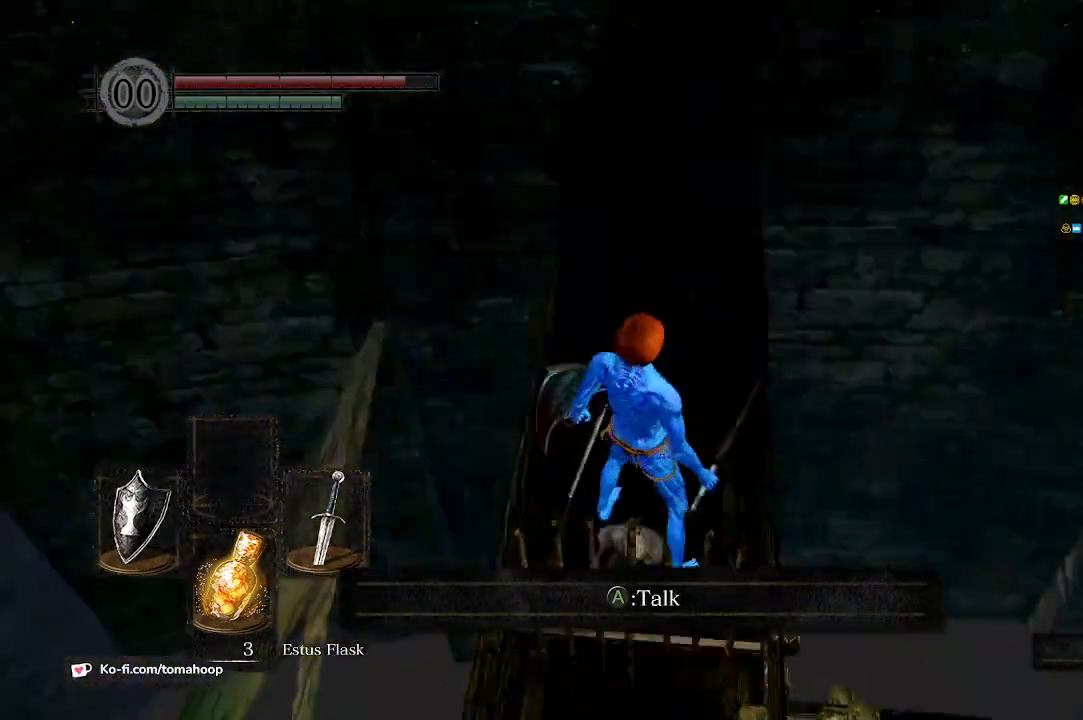
{"buttons": [], "left_stick": "down", "right_stick": "center", "events": [[167, "right_stick", "center"], [267, "right_stick", "down"], [333, "left_stick", "down"], [500, "right_stick", "center"]]}
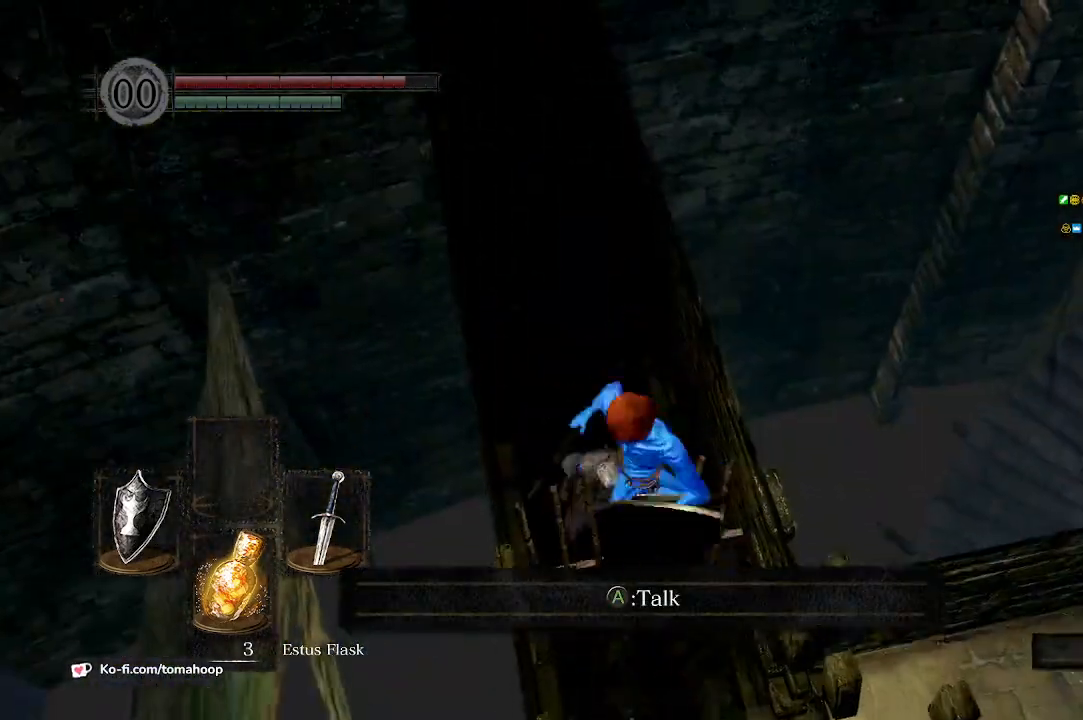
{"buttons": [], "left_stick": "center", "right_stick": "down-left", "events": [[167, "left_stick", "center"], [267, "left_stick", "up"], [267, "right_stick", "down-left"], [400, "left_stick", "center"]]}
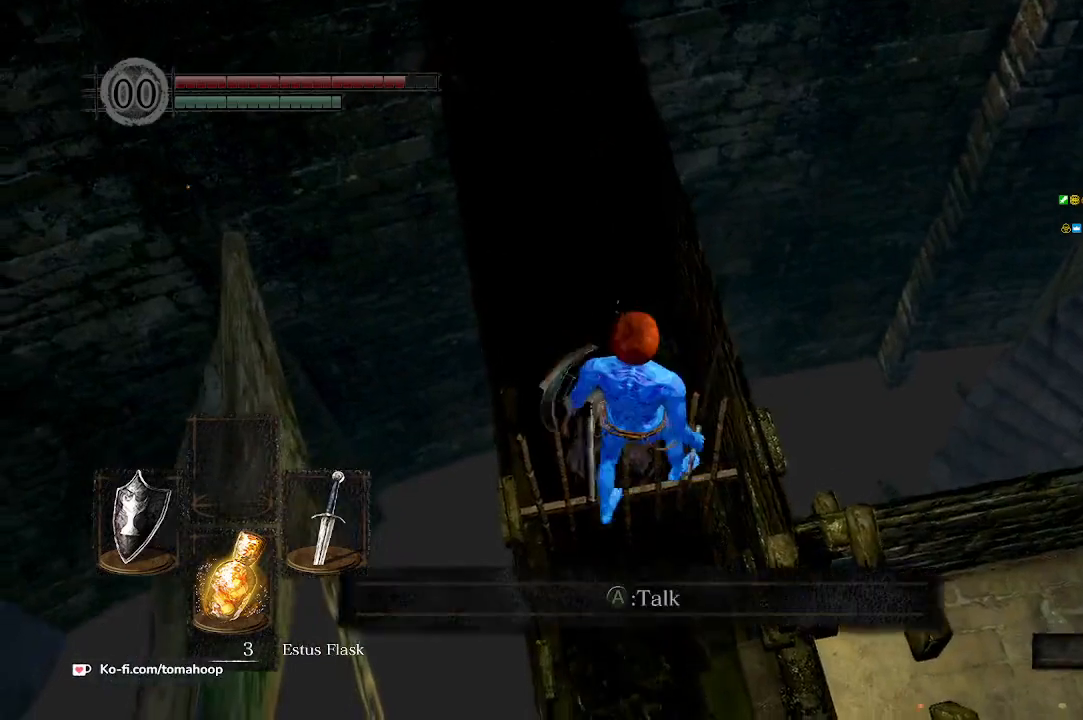
{"buttons": [], "left_stick": "center", "right_stick": "up", "events": [[33, "right_stick", "left"], [167, "right_stick", "center"], [433, "right_stick", "up"]]}
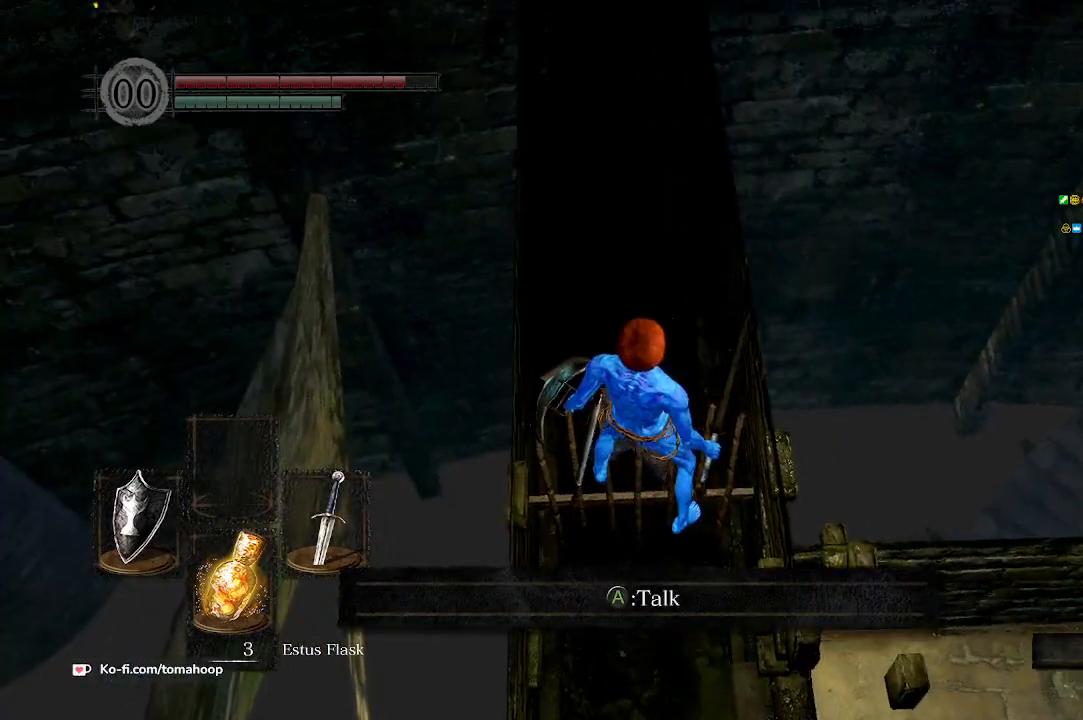
{"buttons": [], "left_stick": "center", "right_stick": "center", "events": [[133, "right_stick", "center"], [200, "A", "down"], [267, "A", "up"]]}
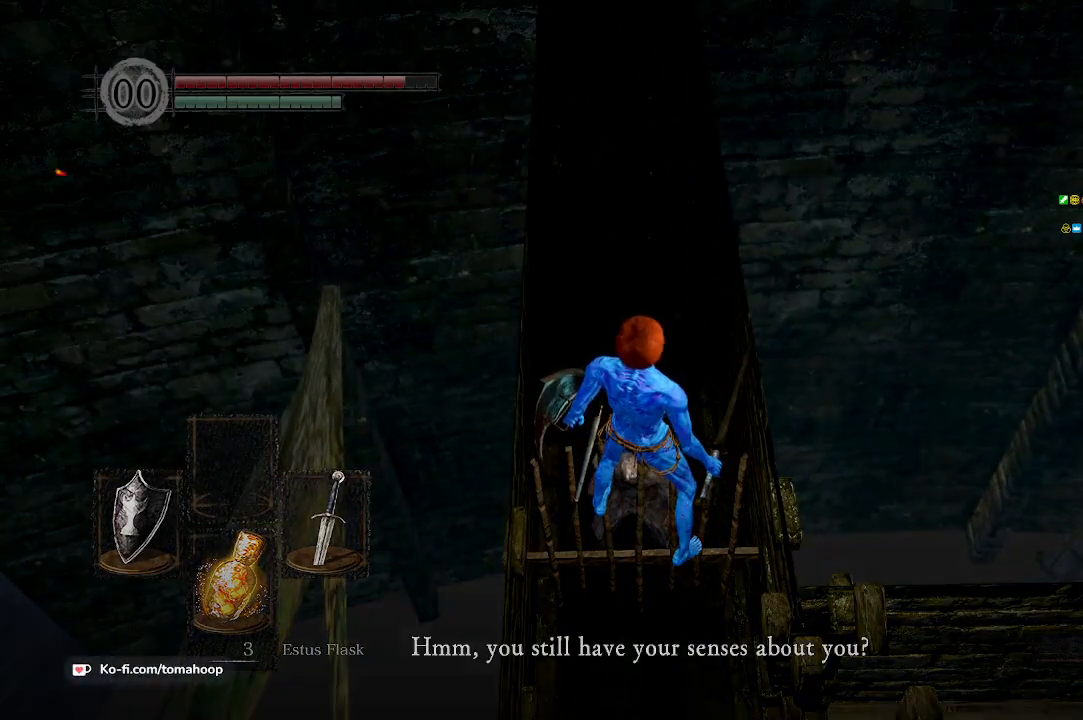
{"buttons": [], "left_stick": "center", "right_stick": "center", "events": []}
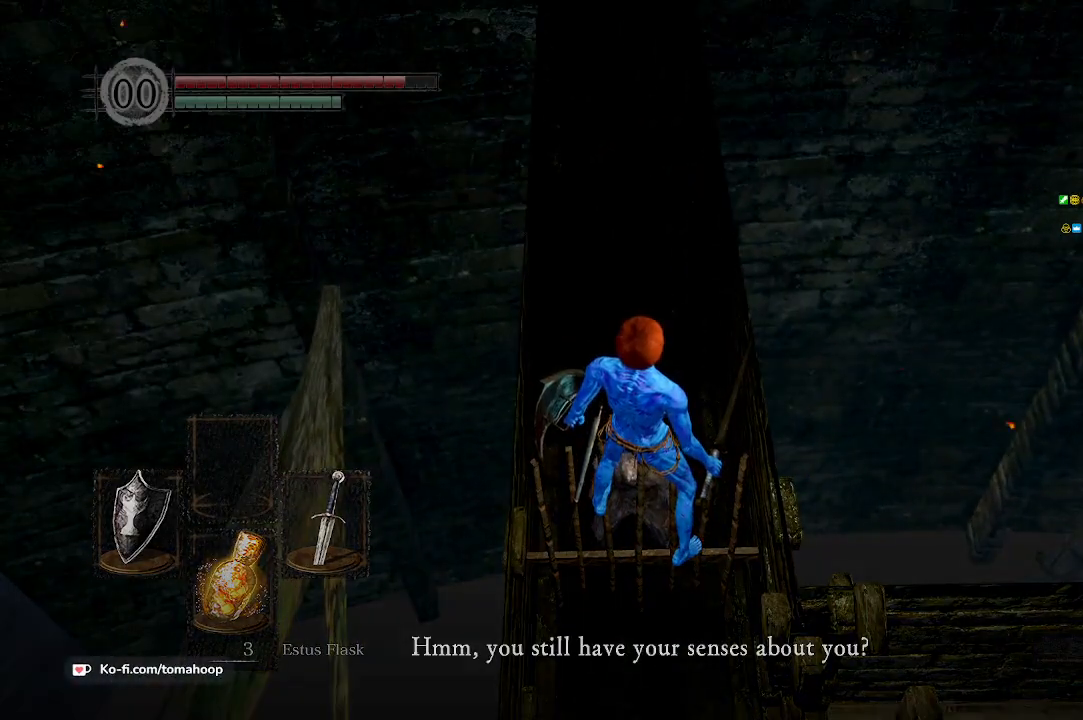
{"buttons": [], "left_stick": "center", "right_stick": "center", "events": [[100, "right_stick", "left"], [333, "right_stick", "center"]]}
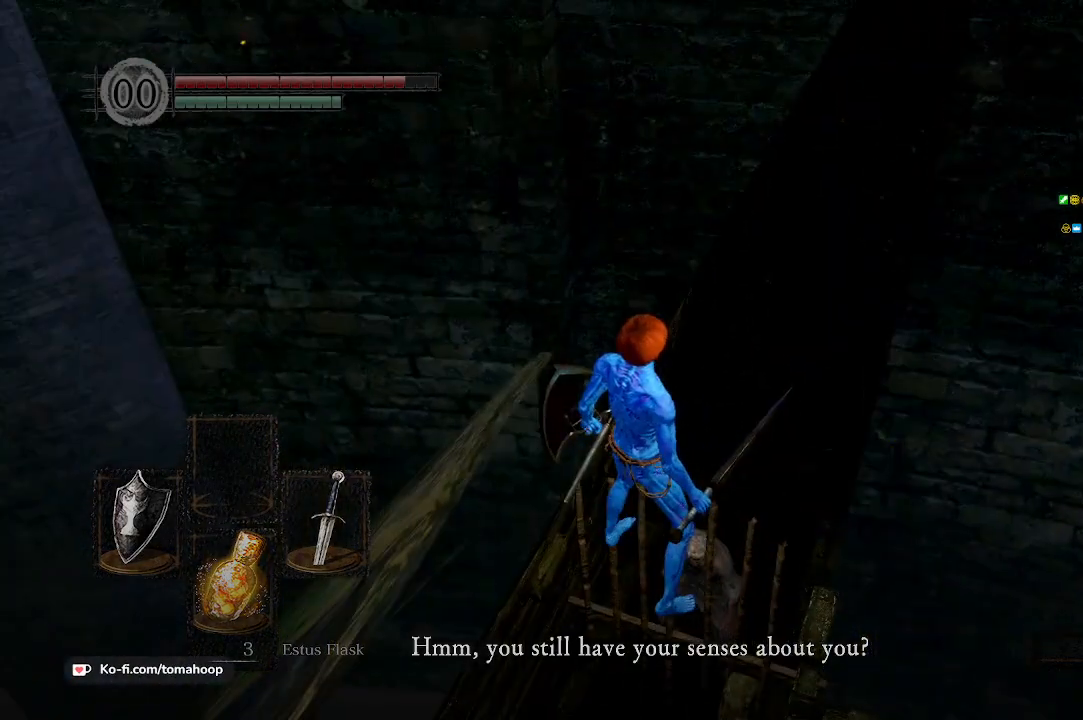
{"buttons": [], "left_stick": "center", "right_stick": "center", "events": [[167, "right_stick", "down-left"], [433, "right_stick", "center"]]}
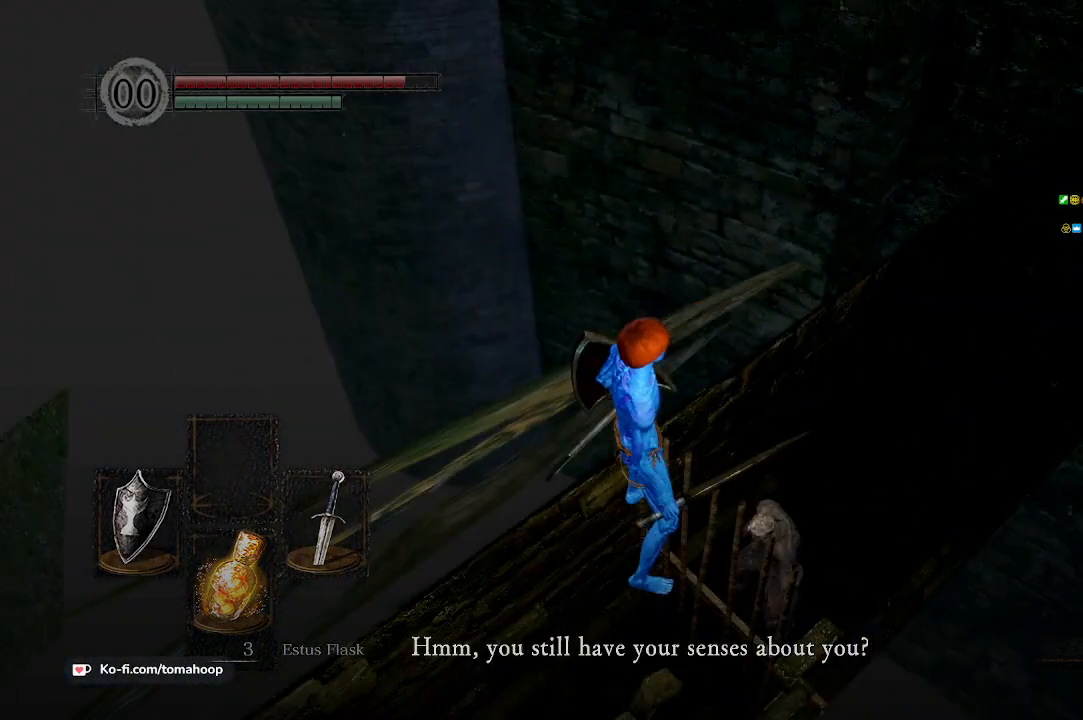
{"buttons": [], "left_stick": "center", "right_stick": "down-left", "events": [[367, "right_stick", "down-left"]]}
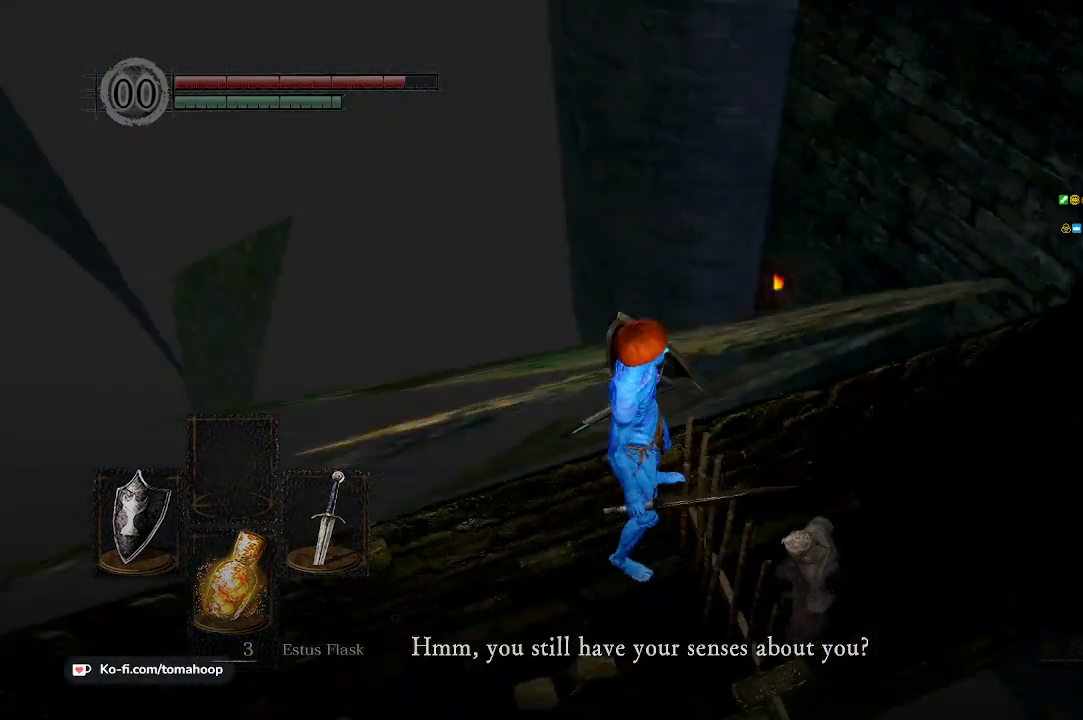
{"buttons": [], "left_stick": "center", "right_stick": "right", "events": [[100, "right_stick", "center"], [500, "right_stick", "right"]]}
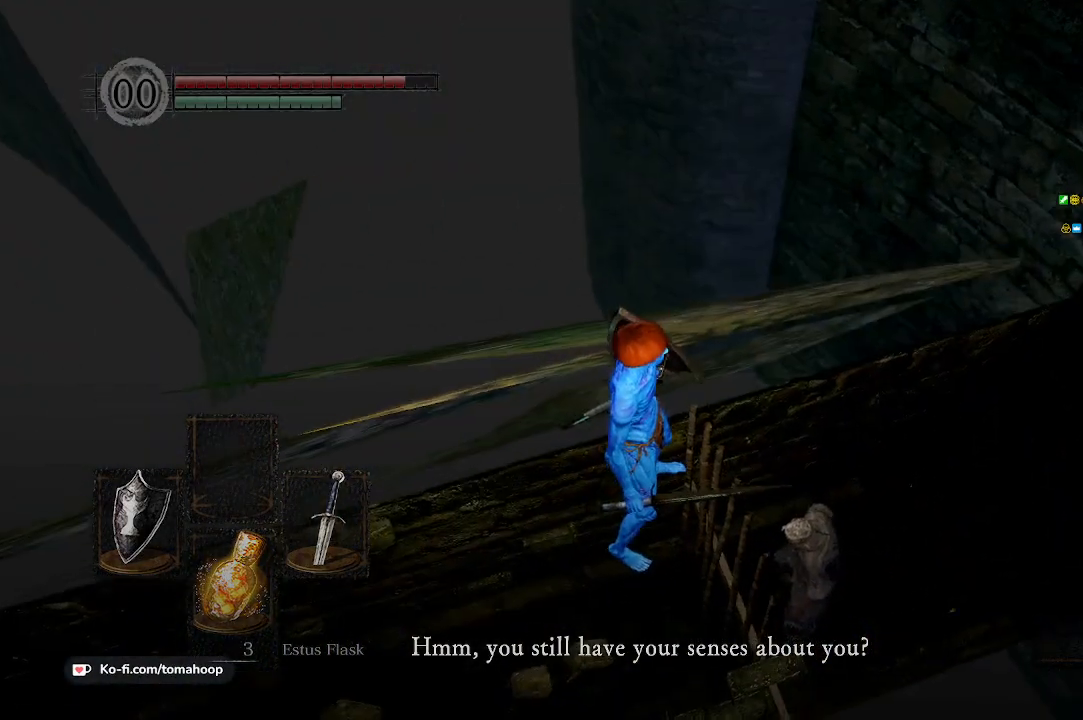
{"buttons": [], "left_stick": "center", "right_stick": "center", "events": [[233, "right_stick", "center"]]}
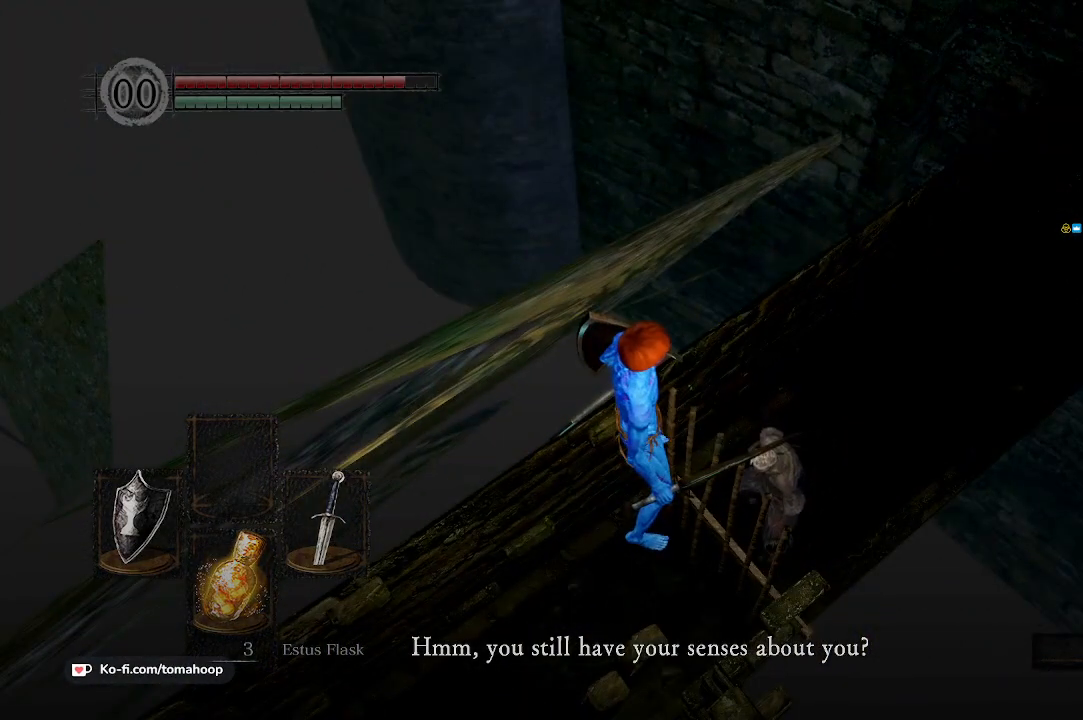
{"buttons": [], "left_stick": "center", "right_stick": "center", "events": []}
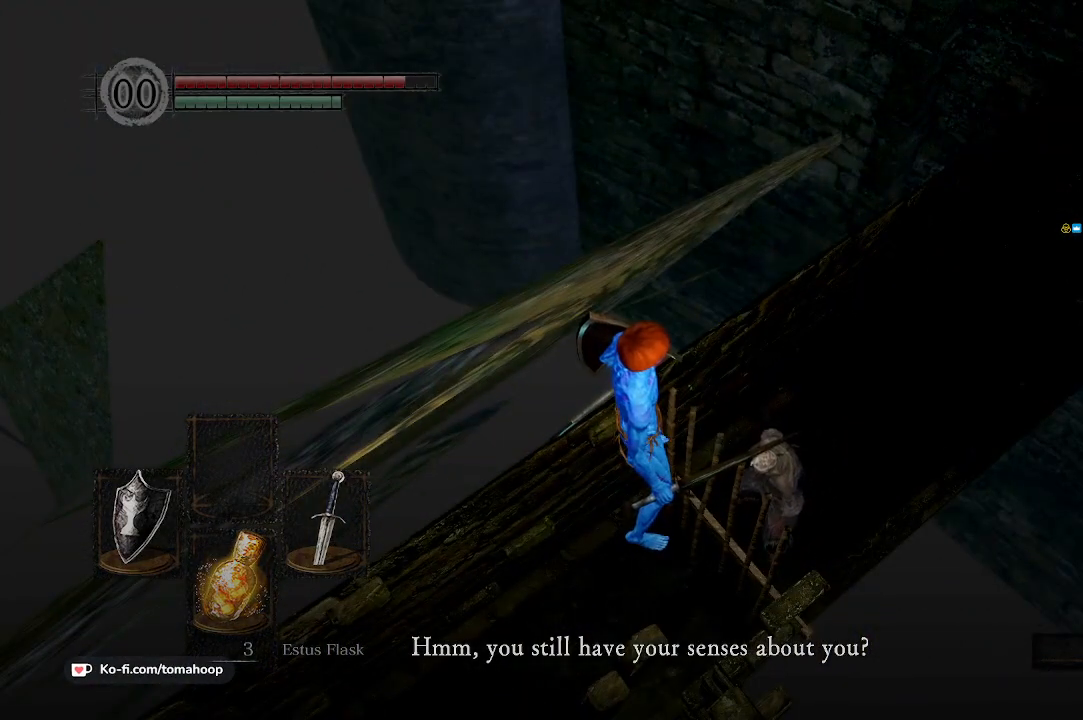
{"buttons": [], "left_stick": "center", "right_stick": "center", "events": []}
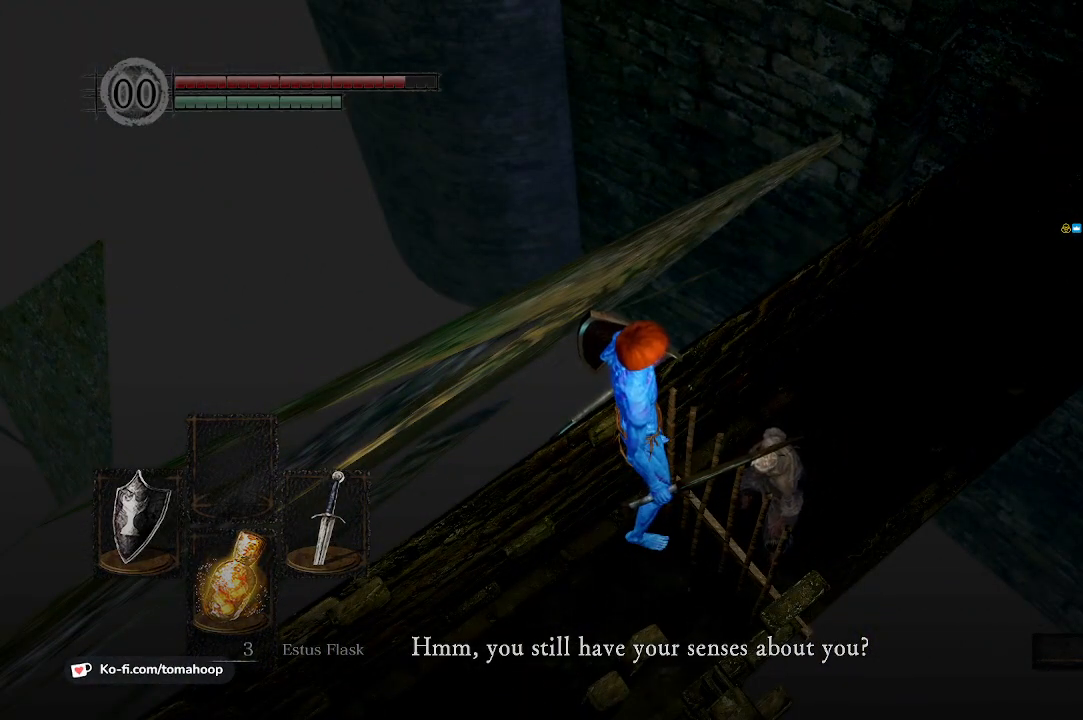
{"buttons": [], "left_stick": "center", "right_stick": "center", "events": []}
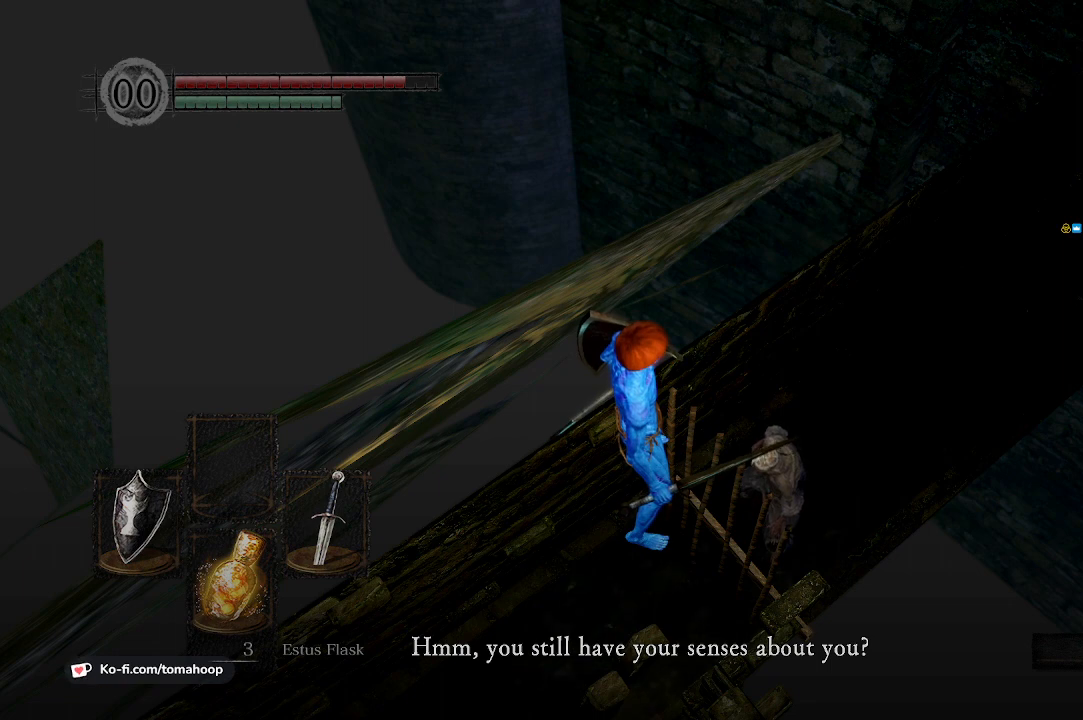
{"buttons": [], "left_stick": "center", "right_stick": "left", "events": [[367, "right_stick", "left"]]}